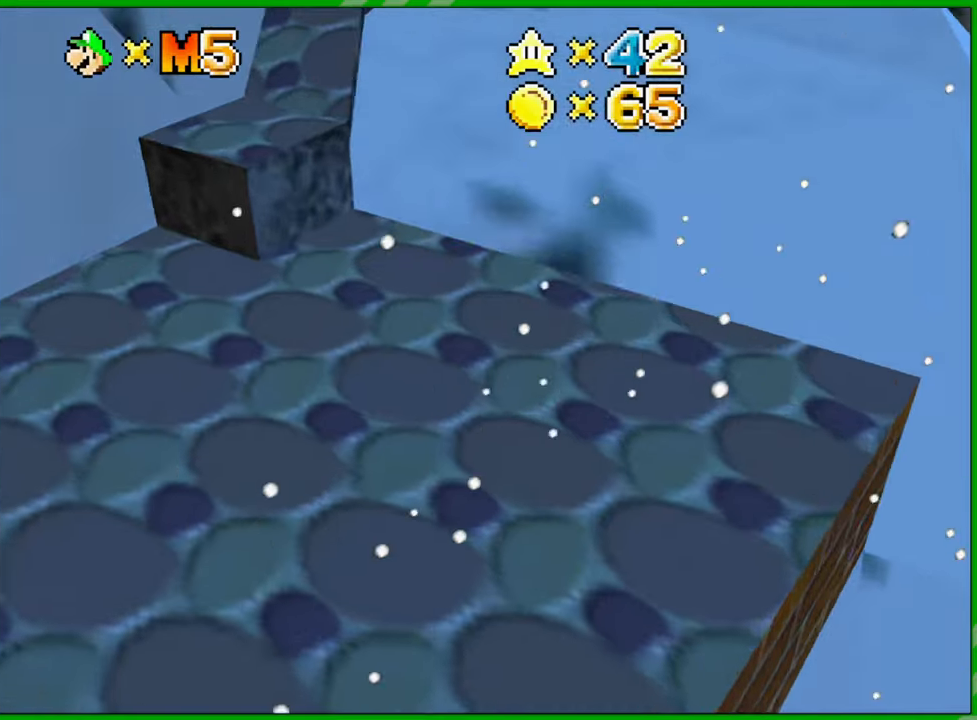
Gameplay with a controller (Nintendo layout); each line is a JSON object with the inputs held at the frame after it. "events" lists button and stick changes between this image and that frame as [ms after this image, input, new state], when the widget could be followed in between. Not read: L3 R3.
{"buttons": [], "left_stick": "center", "events": [[283, "C_RIGHT", "down"], [417, "C_RIGHT", "up"]]}
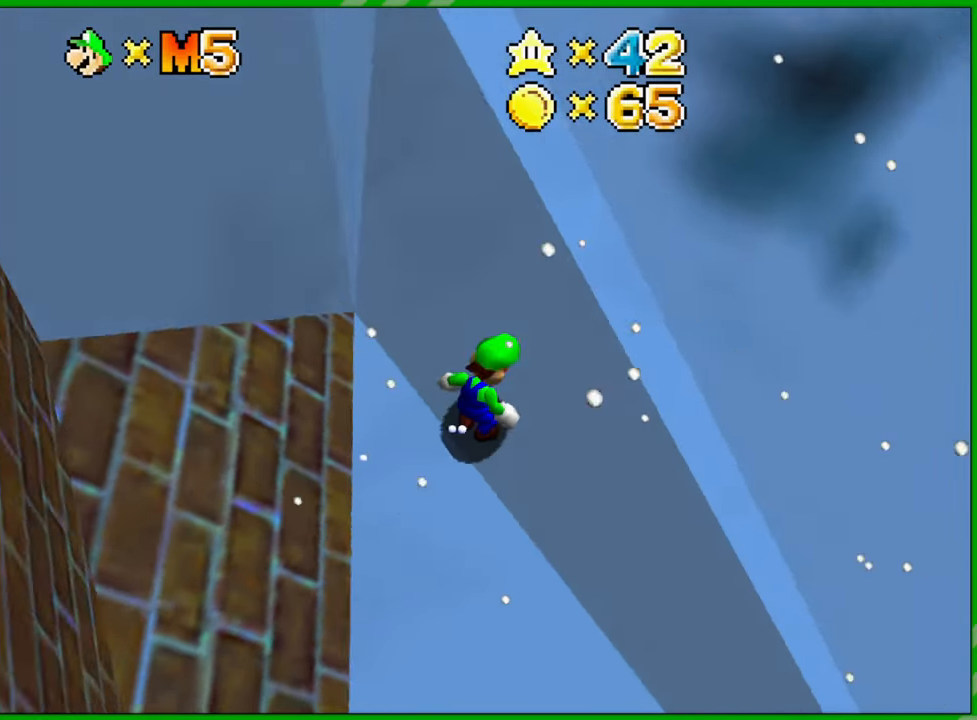
{"buttons": [], "left_stick": "down-left", "events": [[167, "left_stick", "right"], [300, "left_stick", "down"], [417, "left_stick", "down-left"]]}
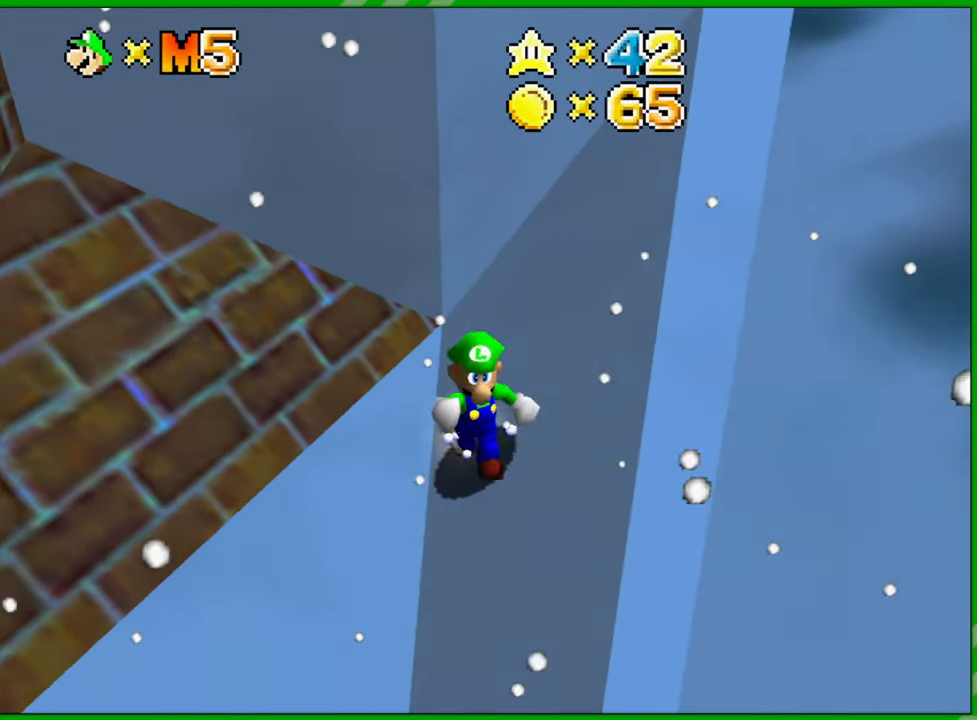
{"buttons": [], "left_stick": "down-left", "events": [[200, "C_LEFT", "down"], [400, "C_LEFT", "up"]]}
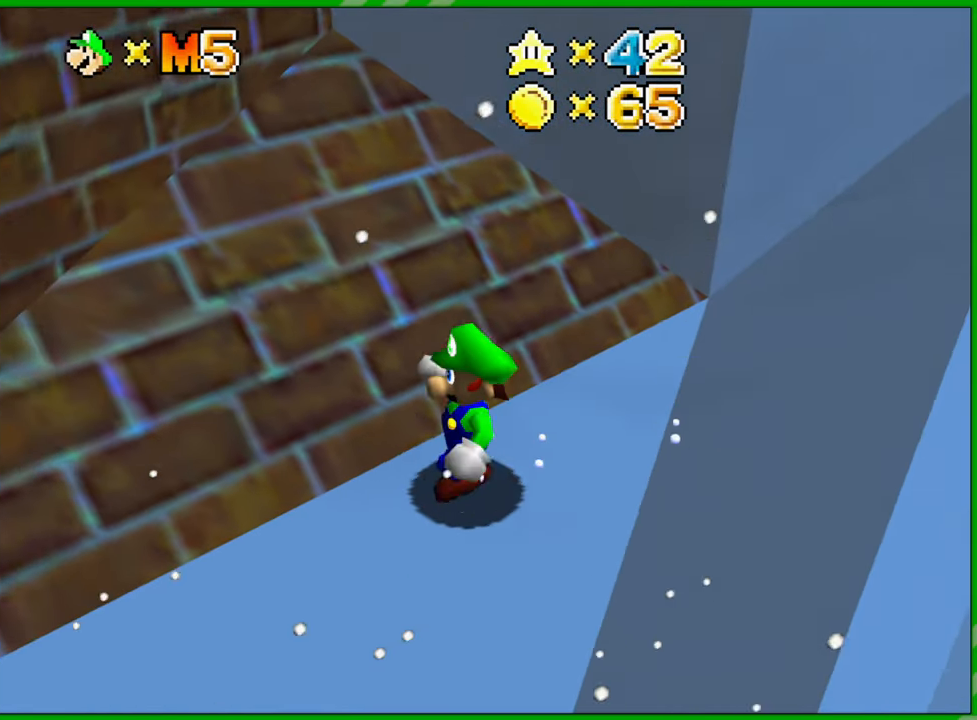
{"buttons": [], "left_stick": "down-left", "events": []}
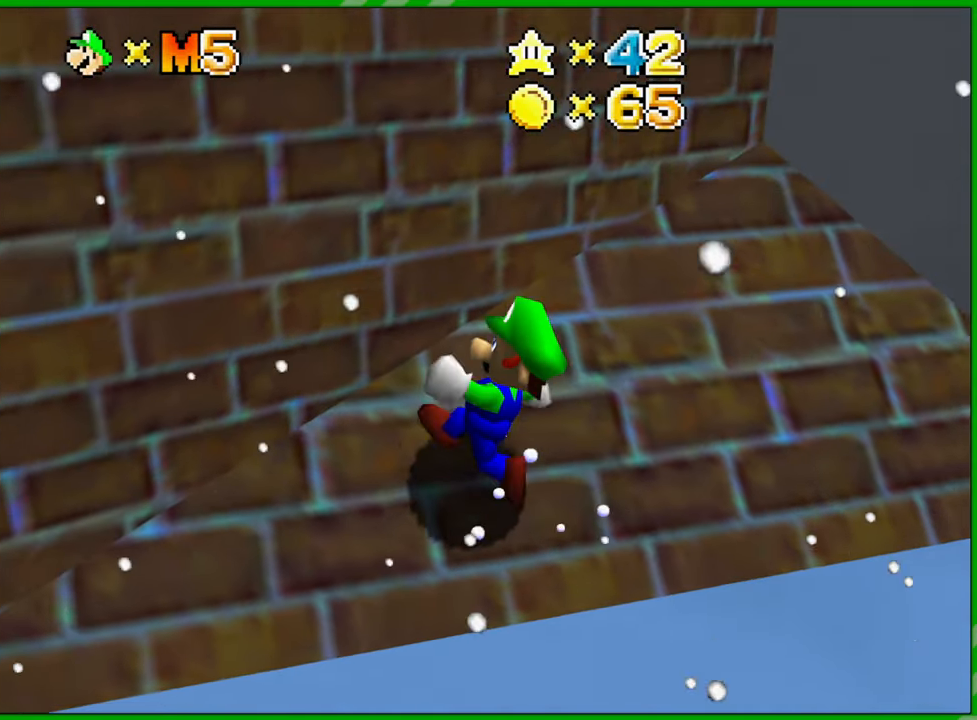
{"buttons": [], "left_stick": "down-right", "events": [[250, "left_stick", "down"], [483, "left_stick", "down-right"]]}
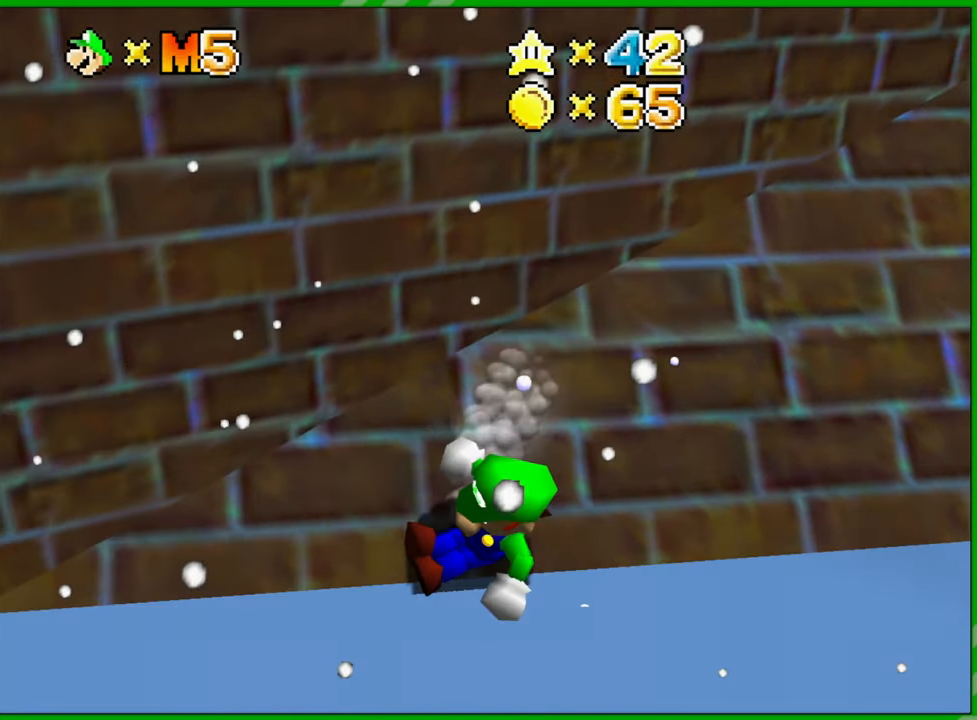
{"buttons": [], "left_stick": "up", "events": [[117, "left_stick", "center"], [233, "left_stick", "up"], [250, "A", "down"], [417, "A", "up"]]}
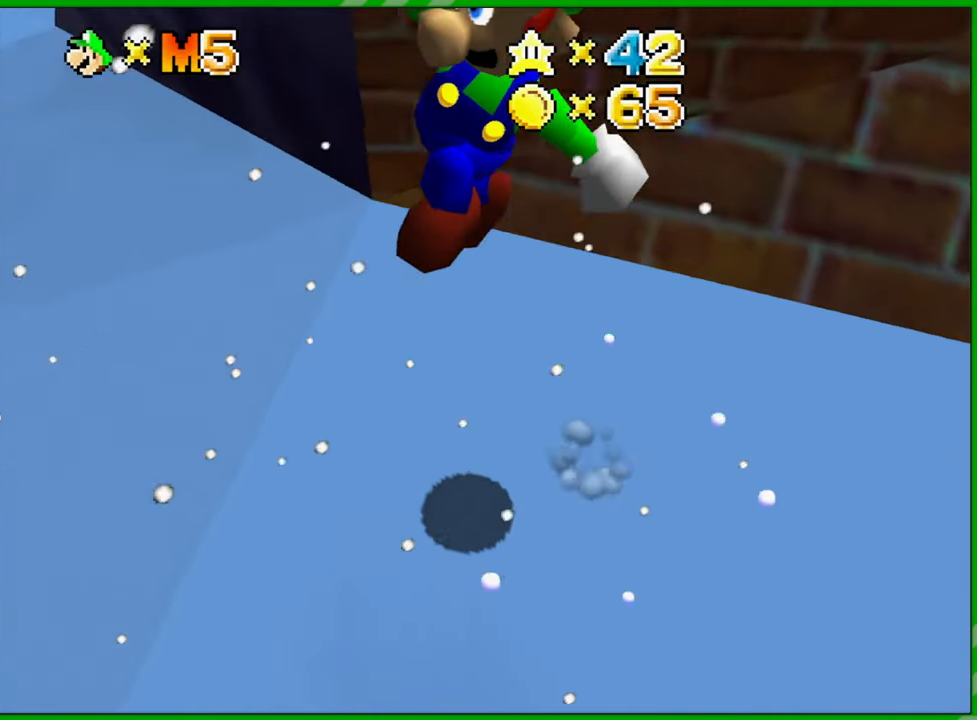
{"buttons": [], "left_stick": "up-left", "events": [[467, "left_stick", "up-left"]]}
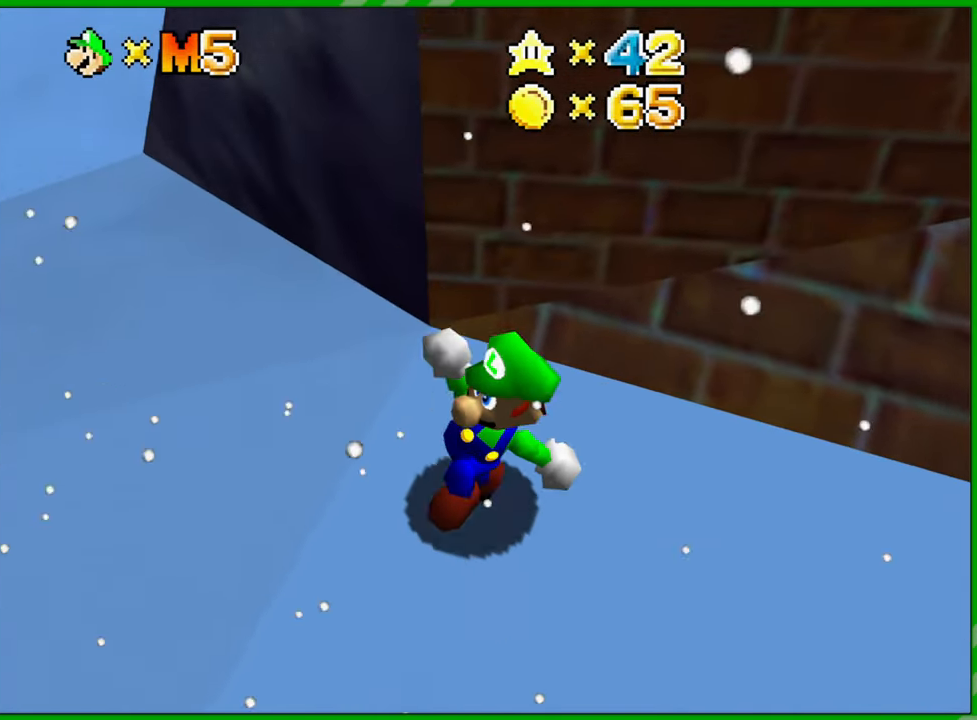
{"buttons": [], "left_stick": "up-left", "events": []}
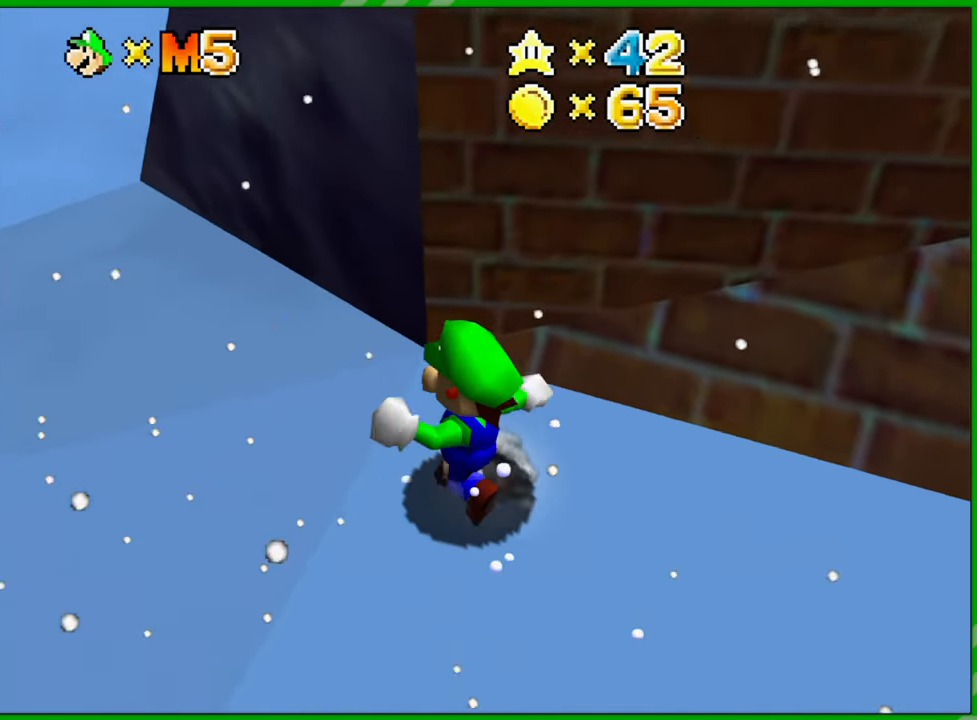
{"buttons": [], "left_stick": "up-left", "events": []}
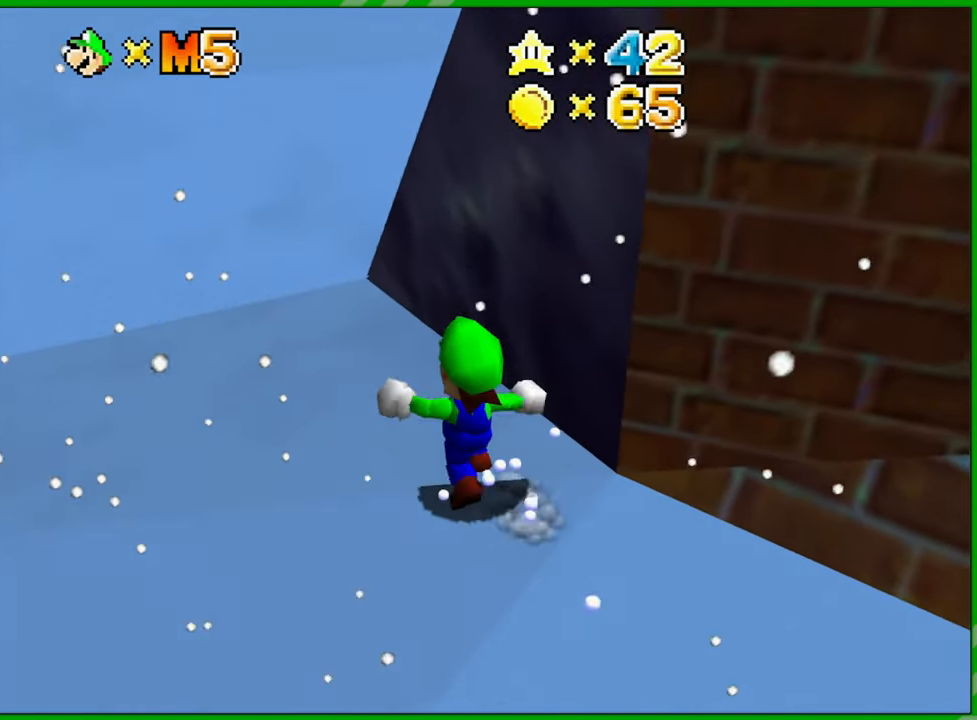
{"buttons": ["A"], "left_stick": "right", "events": [[233, "left_stick", "left"], [400, "left_stick", "right"], [467, "A", "down"]]}
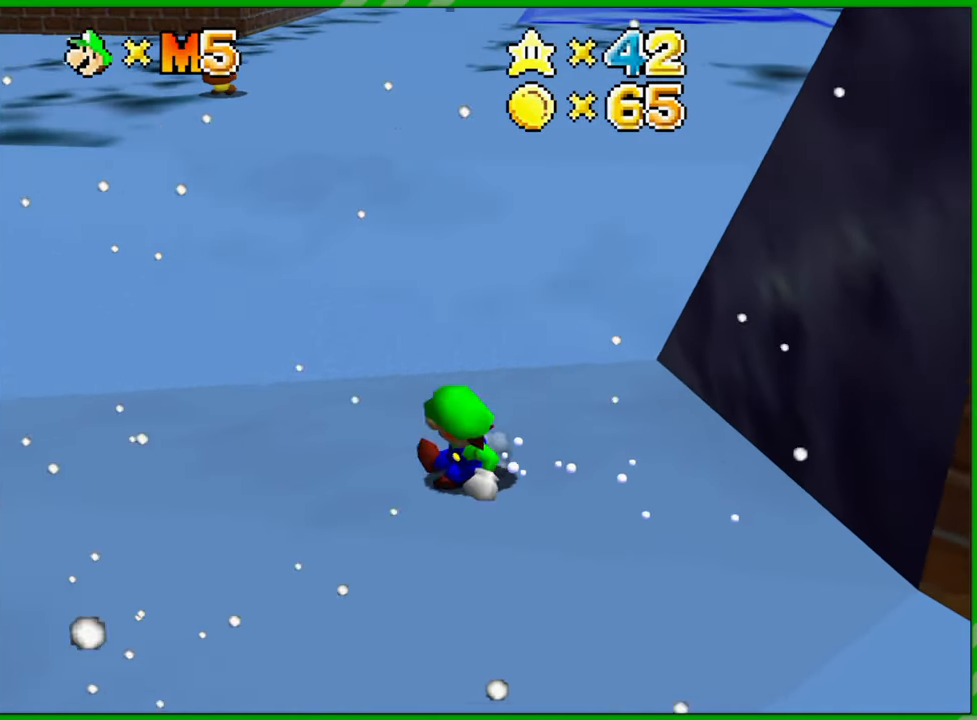
{"buttons": ["A"], "left_stick": "right", "events": []}
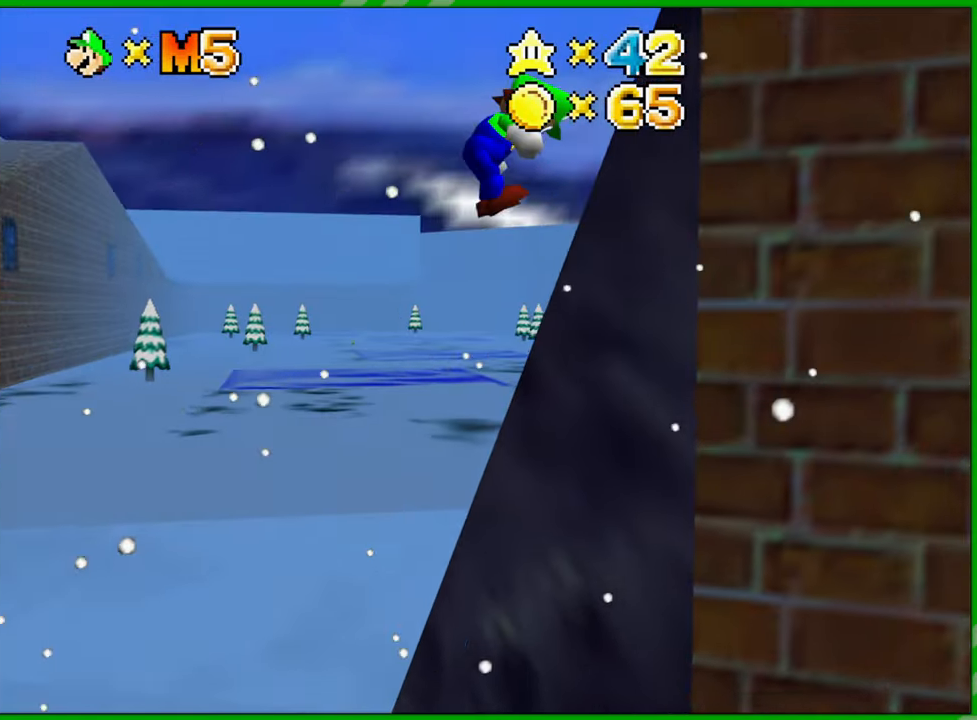
{"buttons": ["A"], "left_stick": "right", "events": [[167, "A", "up"], [267, "A", "down"]]}
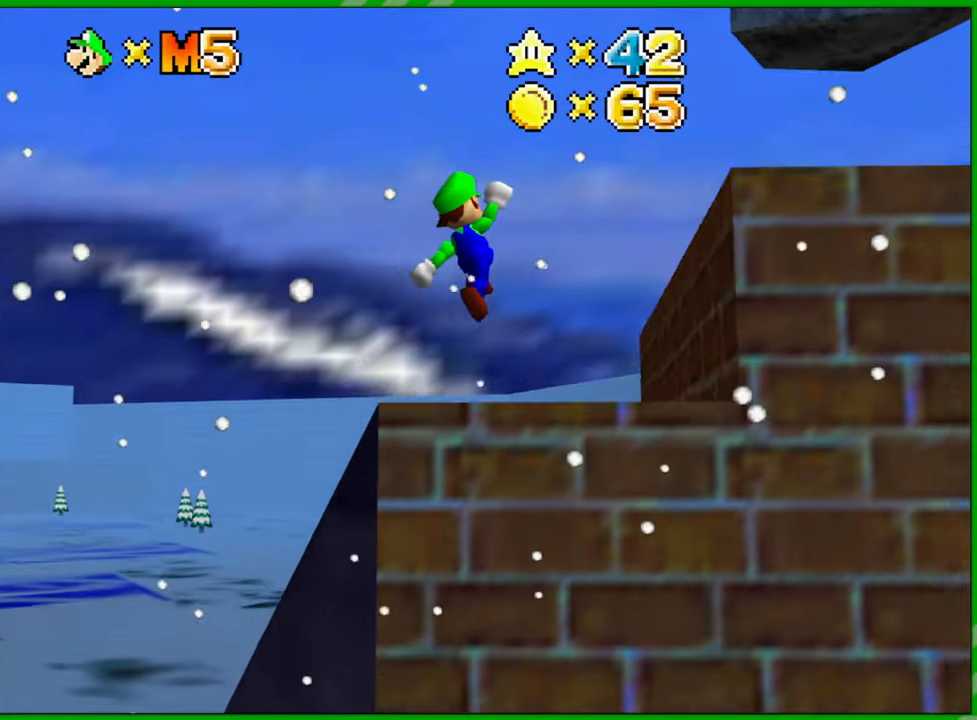
{"buttons": [], "left_stick": "down", "events": [[50, "left_stick", "down-right"], [217, "left_stick", "down"], [317, "A", "up"]]}
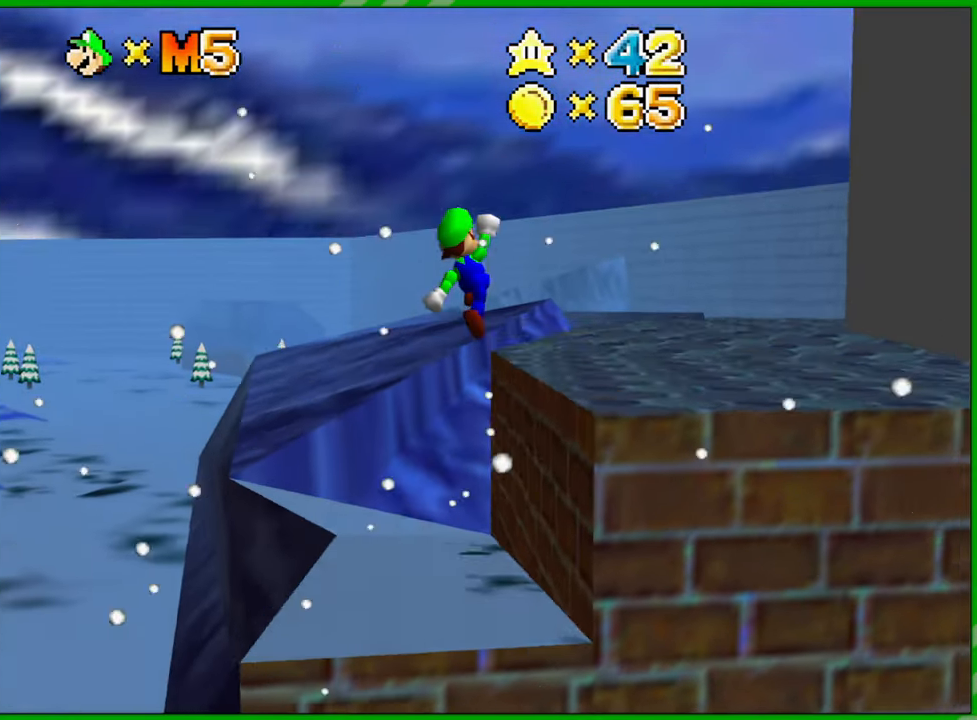
{"buttons": ["C_LEFT"], "left_stick": "center", "events": [[50, "left_stick", "down-right"], [217, "left_stick", "center"], [300, "C_LEFT", "down"], [417, "C_LEFT", "up"], [483, "C_LEFT", "down"]]}
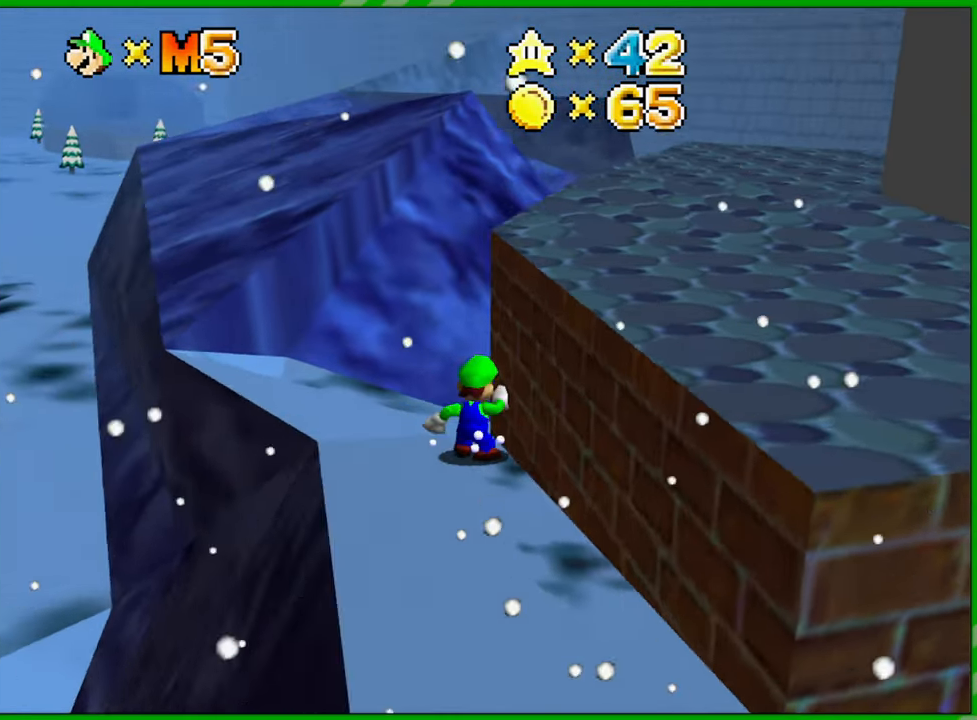
{"buttons": ["A"], "left_stick": "right", "events": [[100, "C_LEFT", "up"], [200, "left_stick", "right"], [217, "A", "down"]]}
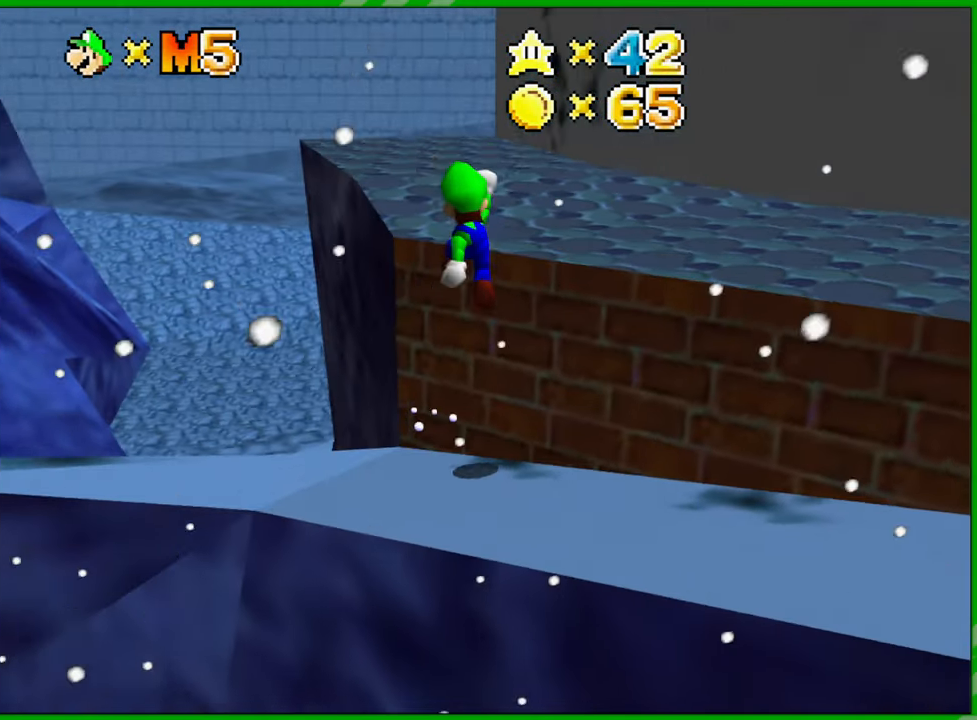
{"buttons": [], "left_stick": "center", "events": [[83, "A", "up"], [117, "left_stick", "up-right"], [217, "C_LEFT", "down"], [283, "C_LEFT", "up"], [383, "C_LEFT", "down"], [417, "left_stick", "center"], [483, "C_LEFT", "up"]]}
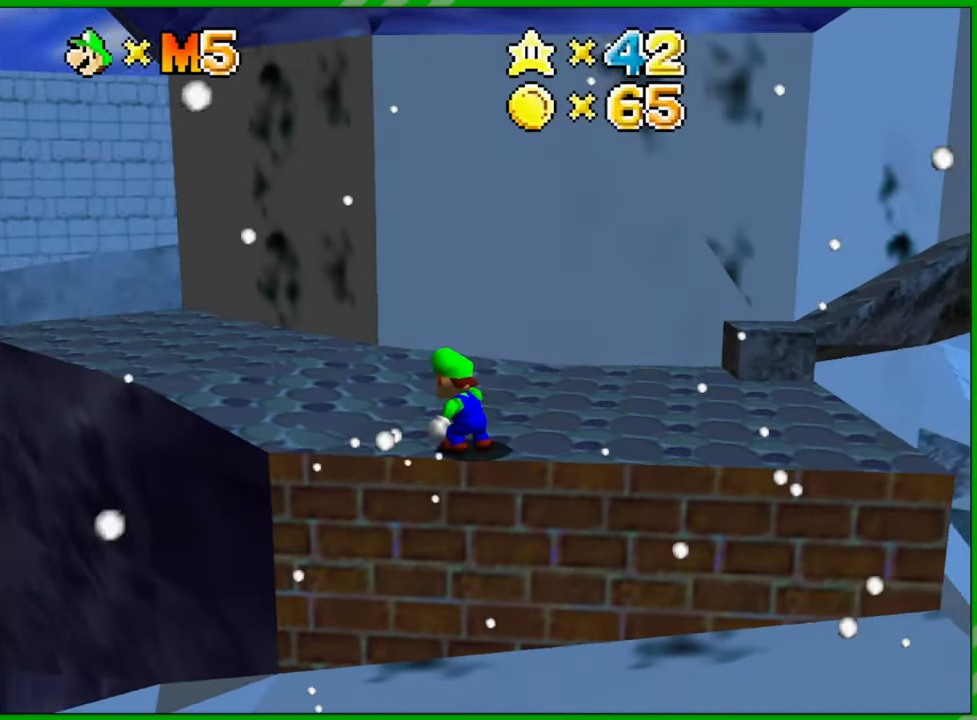
{"buttons": [], "left_stick": "up-right", "events": [[67, "left_stick", "up-right"]]}
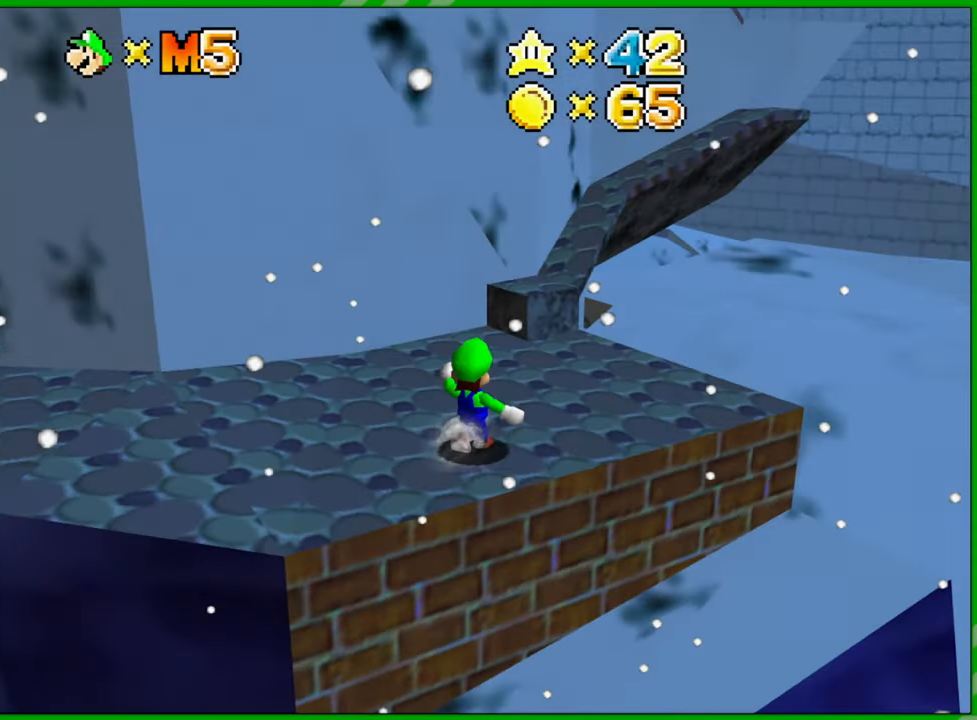
{"buttons": [], "left_stick": "center", "events": [[167, "left_stick", "up"], [383, "left_stick", "center"]]}
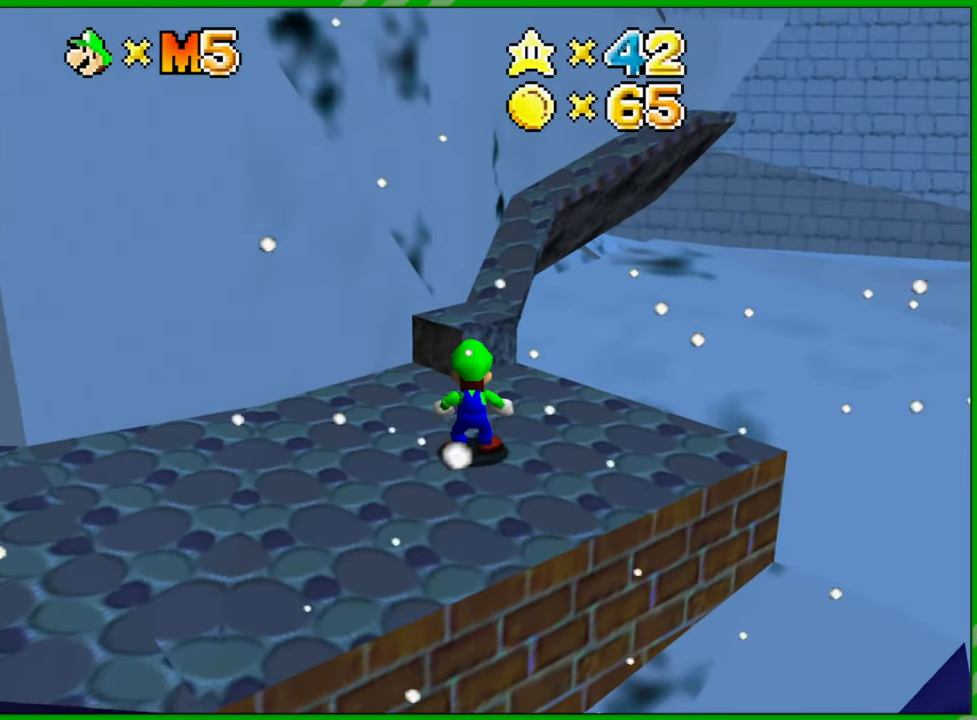
{"buttons": [], "left_stick": "up", "events": [[100, "left_stick", "up"], [400, "A", "down"], [500, "A", "up"]]}
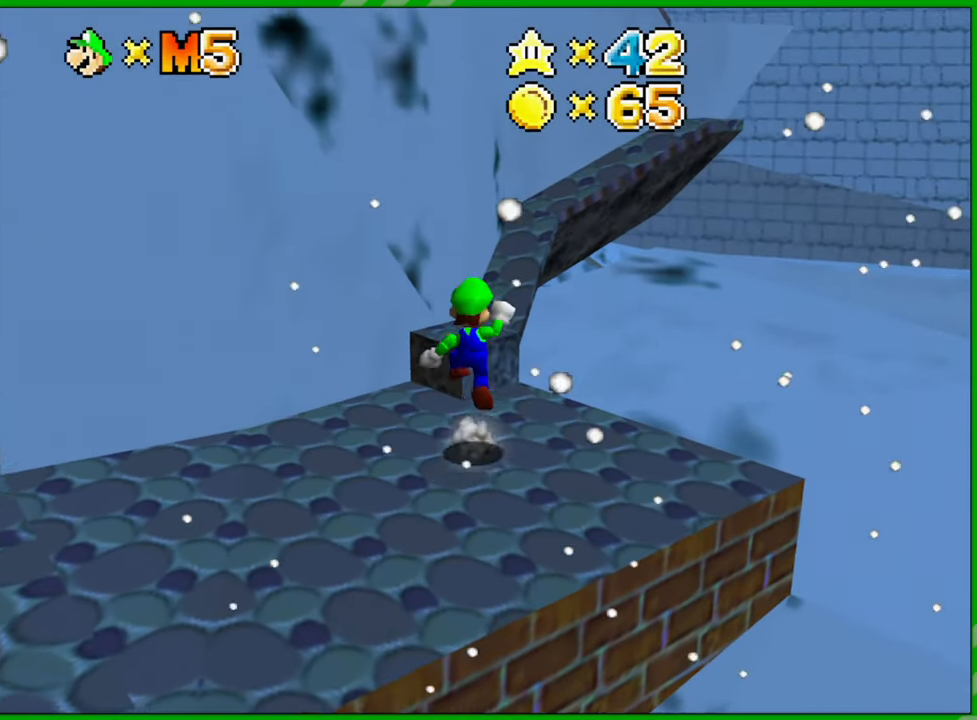
{"buttons": [], "left_stick": "up", "events": []}
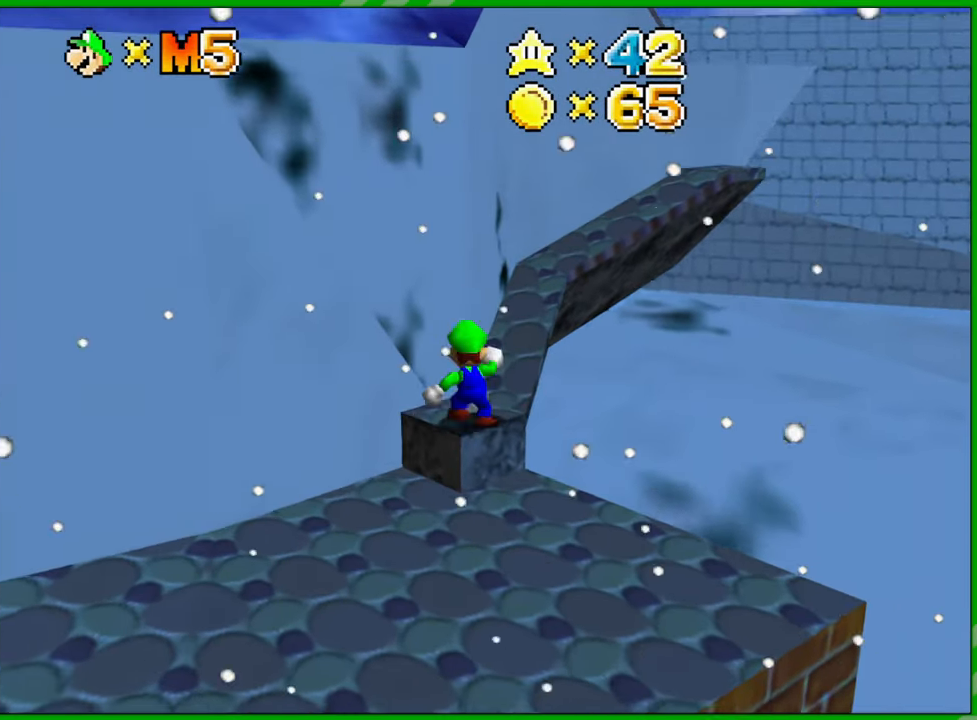
{"buttons": [], "left_stick": "up", "events": []}
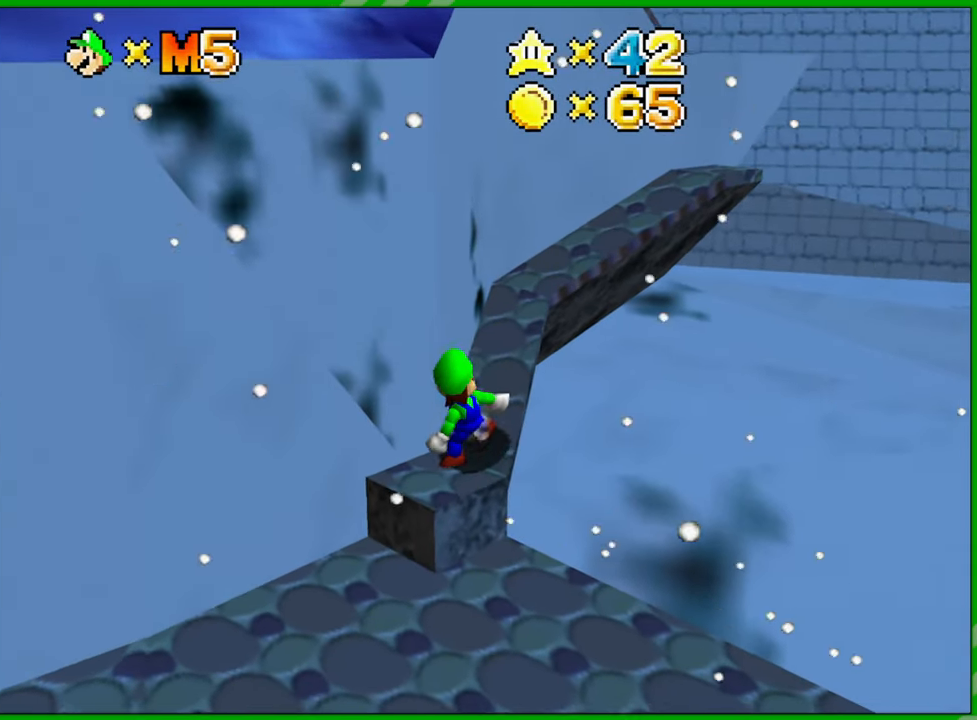
{"buttons": [], "left_stick": "up", "events": []}
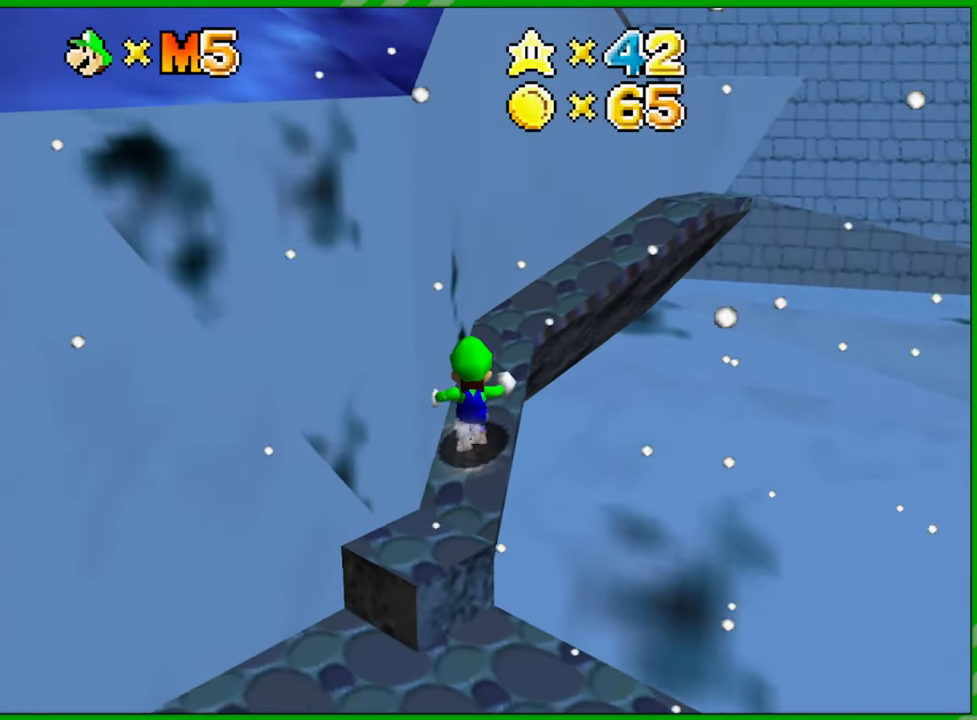
{"buttons": [], "left_stick": "up", "events": []}
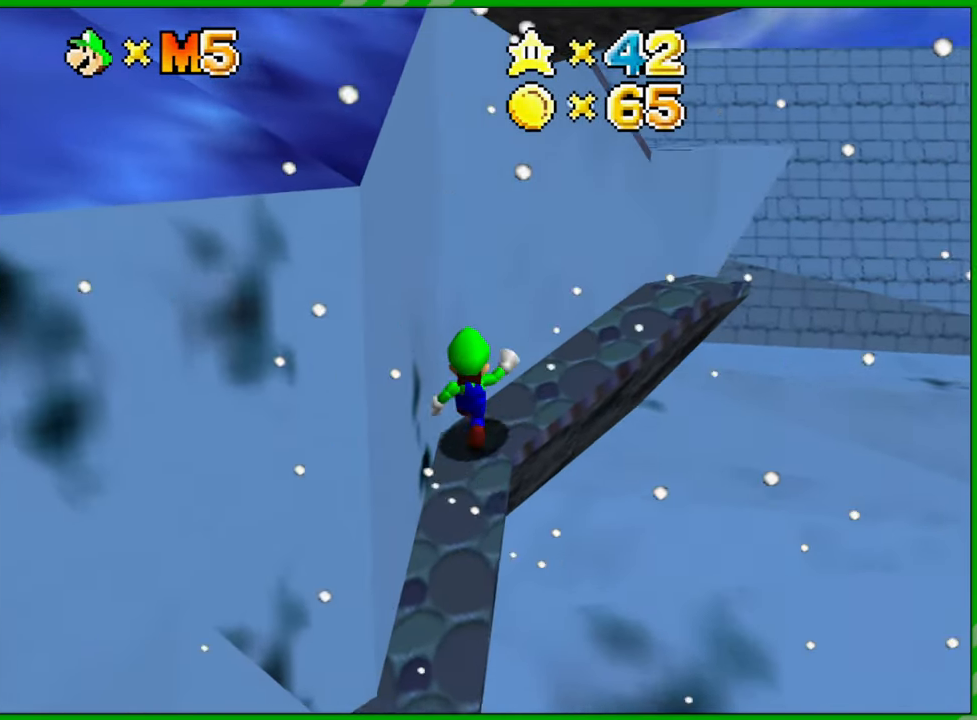
{"buttons": [], "left_stick": "up", "events": []}
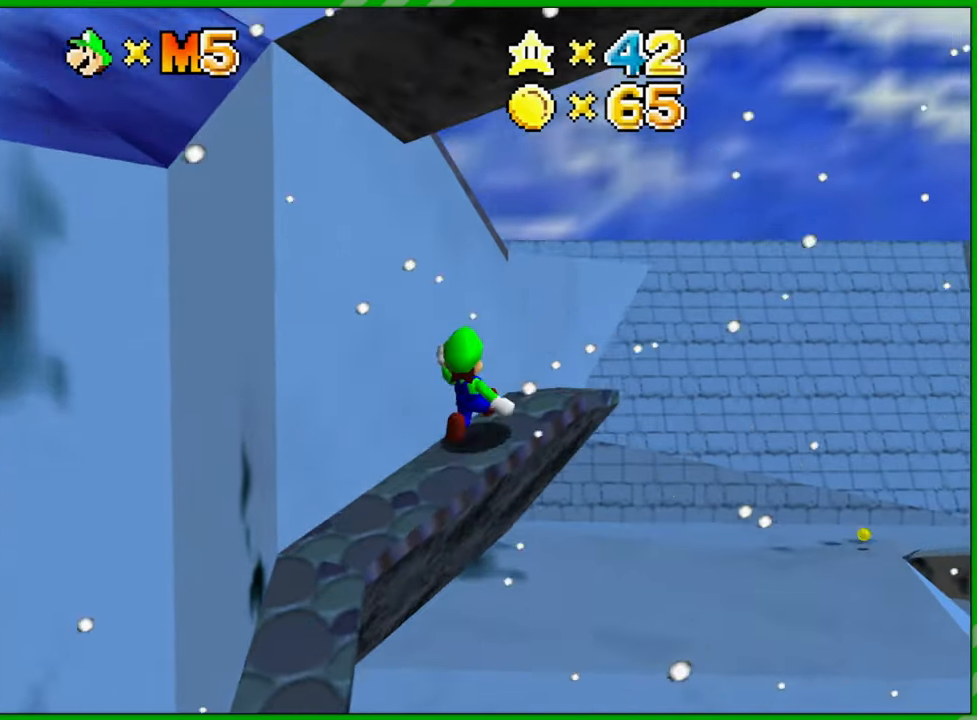
{"buttons": [], "left_stick": "center", "events": [[233, "left_stick", "center"]]}
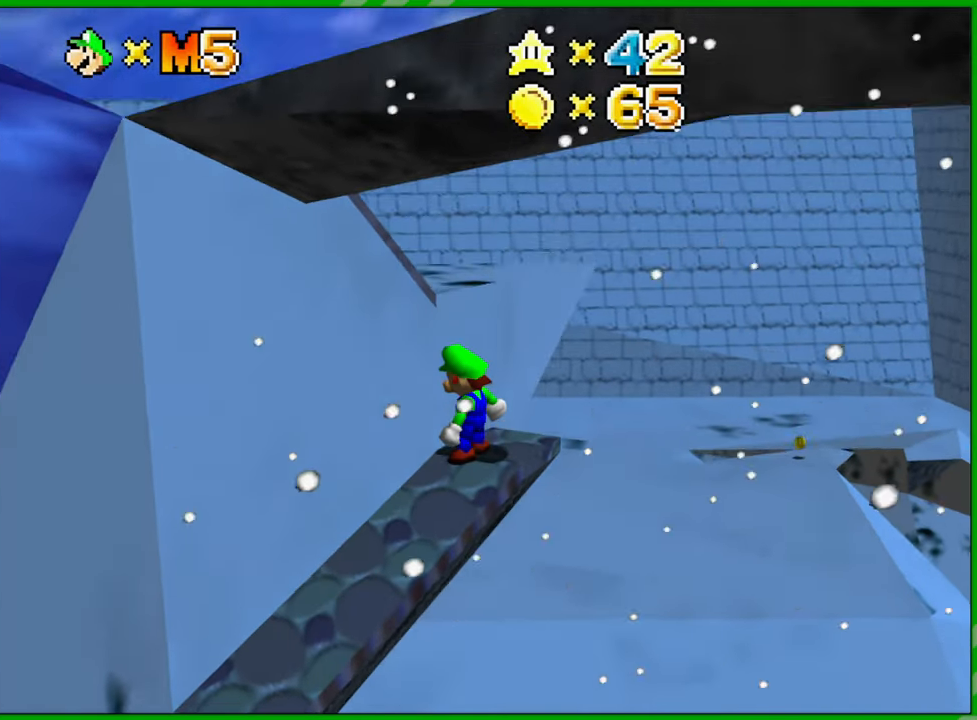
{"buttons": ["C_LEFT"], "left_stick": "center", "events": [[217, "C_LEFT", "down"]]}
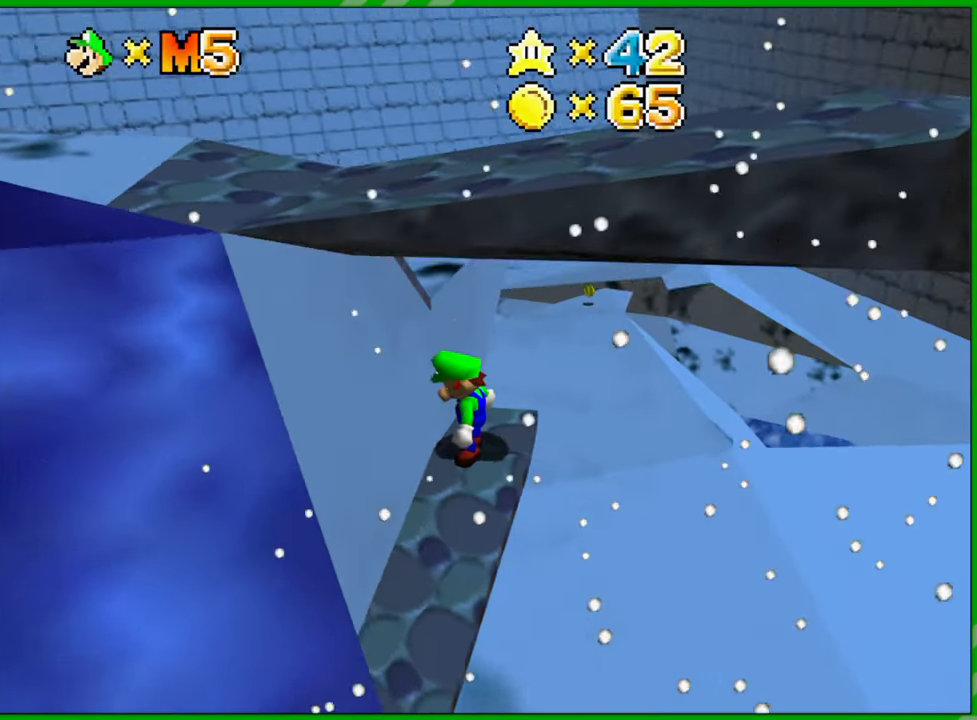
{"buttons": ["C_RIGHT"], "left_stick": "center", "events": [[133, "C_LEFT", "up"], [467, "C_RIGHT", "down"]]}
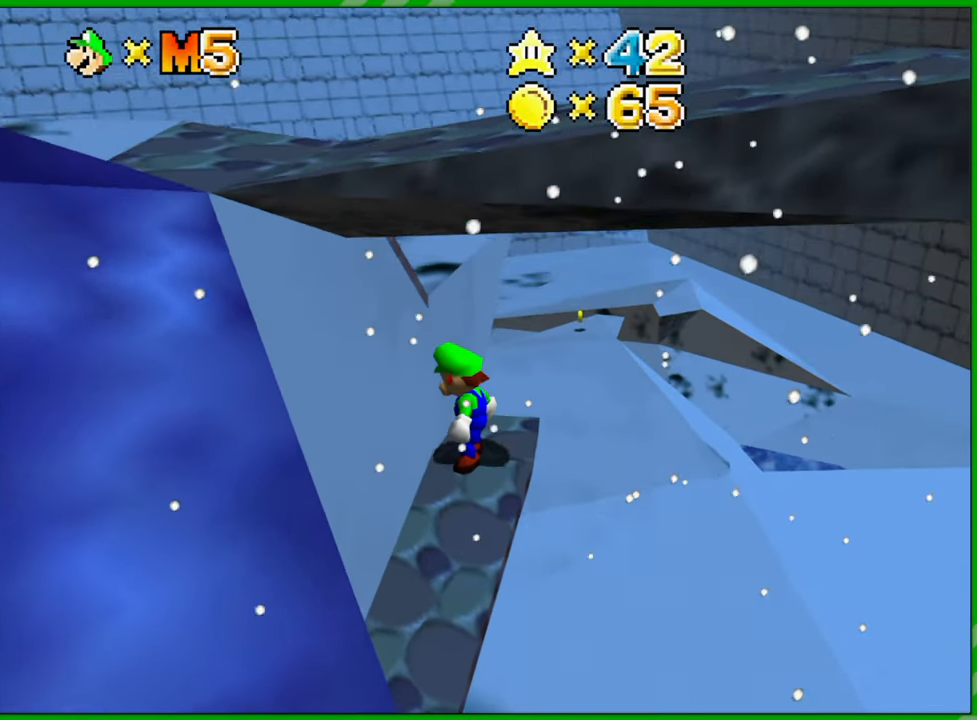
{"buttons": ["C_RIGHT"], "left_stick": "center", "events": [[67, "C_RIGHT", "up"], [167, "C_RIGHT", "down"], [267, "C_RIGHT", "up"], [433, "C_RIGHT", "down"]]}
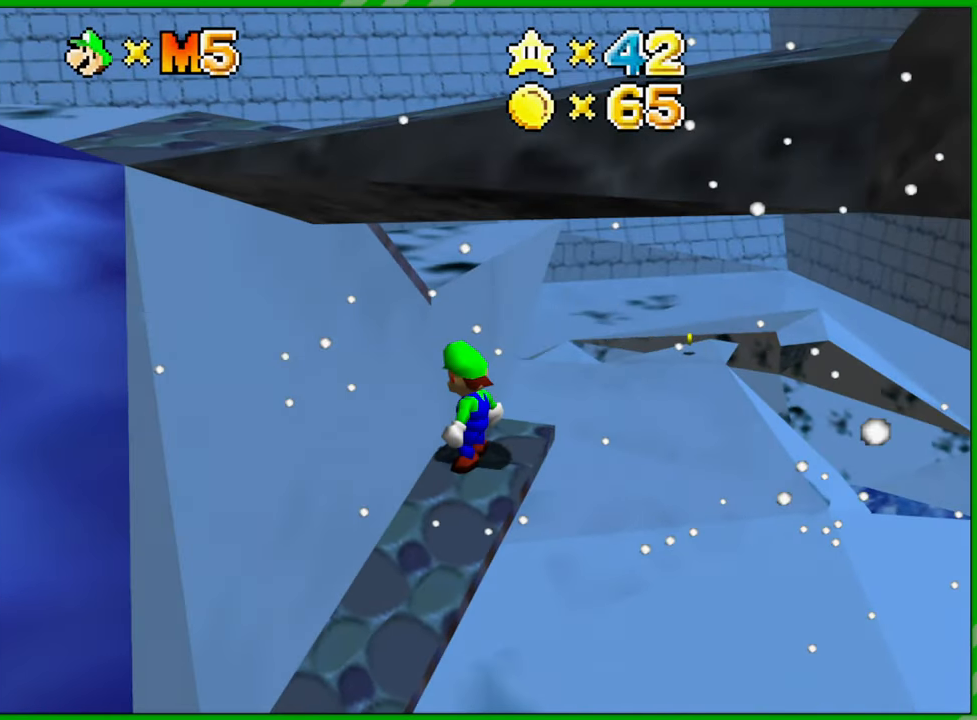
{"buttons": [], "left_stick": "center", "events": [[50, "C_RIGHT", "up"], [333, "left_stick", "up"], [500, "left_stick", "center"]]}
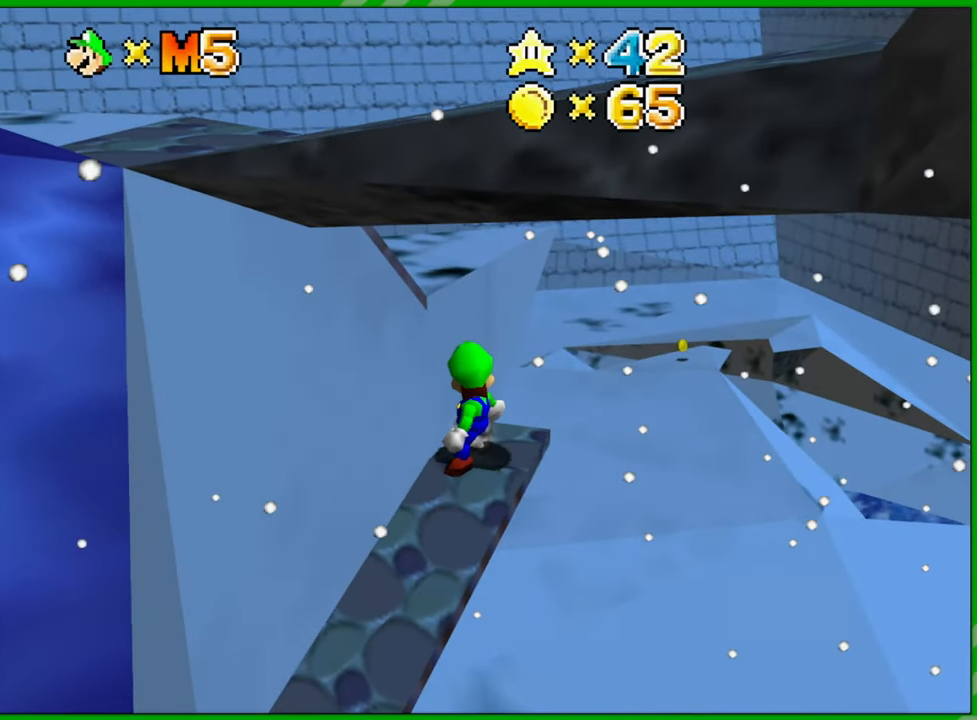
{"buttons": ["A"], "left_stick": "up-left", "events": [[250, "A", "down"], [333, "left_stick", "up-left"]]}